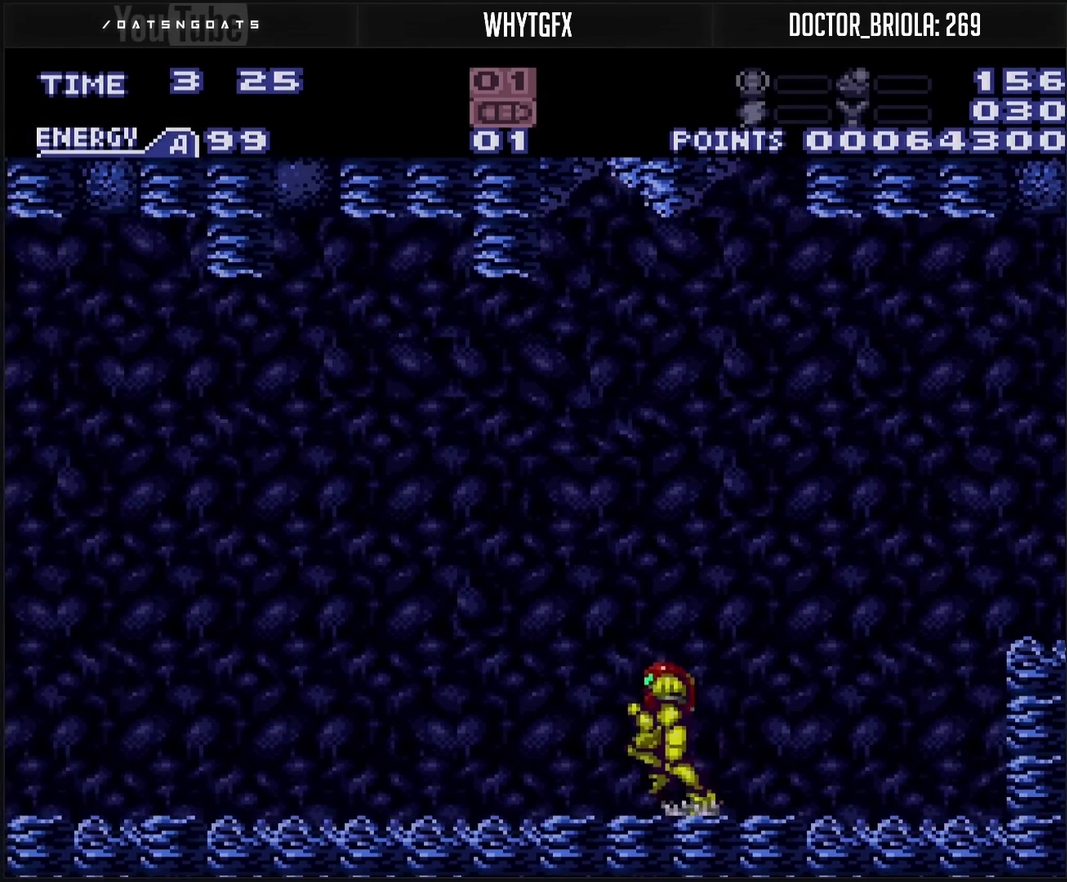
Gameplay with a controller (PlayStation layout); each line is a JSON object with the inputs held at the frame after it. "events" lists button and stick changes between this image and that frame as [ms after this image, input, new state], when the widget could be followed in between. Not read: L2 L3 R2 R3.
{"buttons": ["CROSS", "L1", "DPAD_LEFT"], "events": [[83, "L1", "down"], [133, "L1", "up"], [283, "L1", "down"], [333, "L1", "up"], [400, "L1", "down"]]}
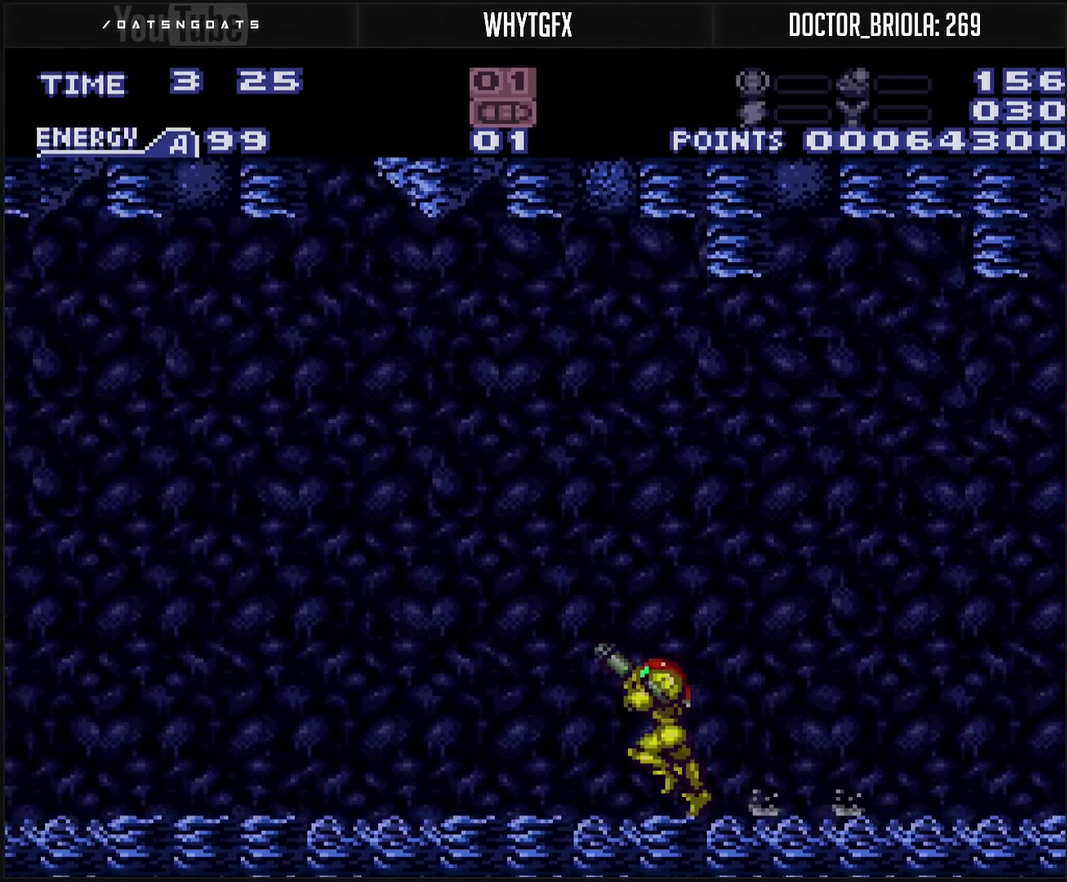
{"buttons": ["CROSS", "L1", "R1", "DPAD_LEFT"], "events": [[33, "L1", "up"], [183, "R1", "down"], [333, "R1", "up"], [417, "L1", "down"], [417, "R1", "down"]]}
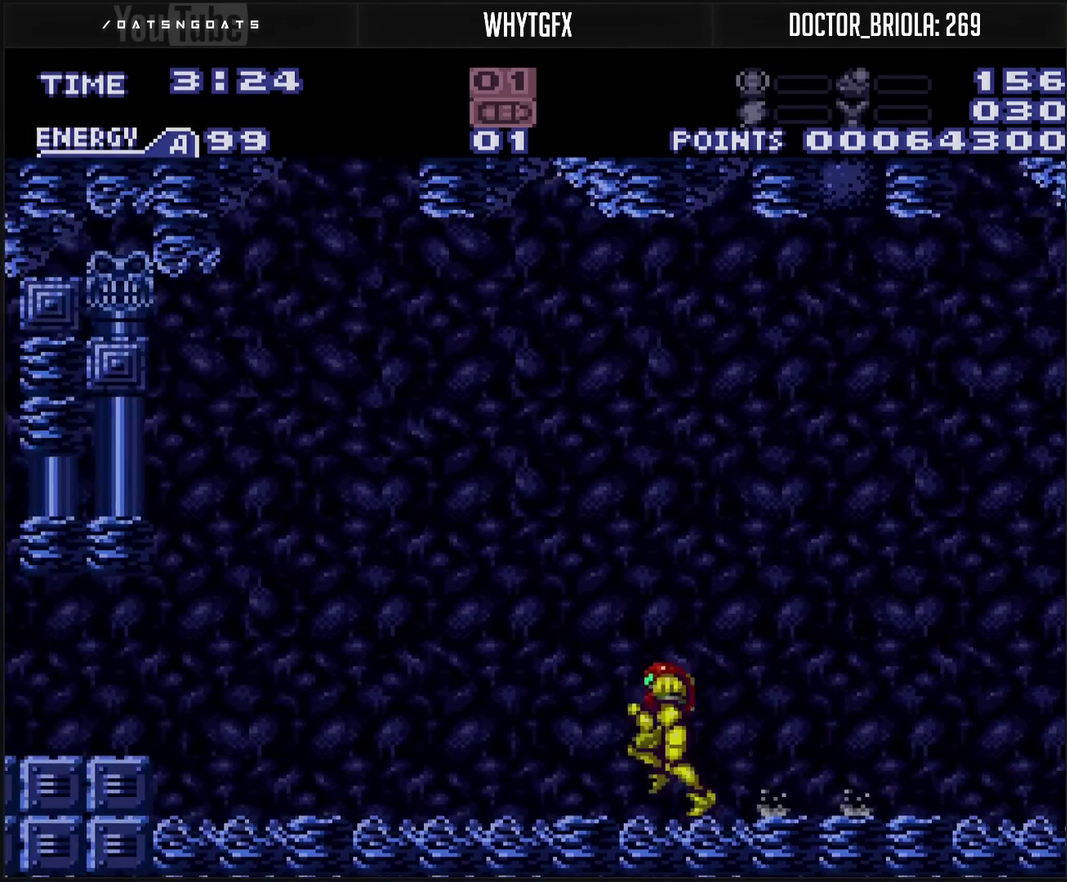
{"buttons": ["CROSS", "R1", "DPAD_LEFT"], "events": [[33, "R1", "up"], [67, "L1", "up"], [117, "L1", "down"], [167, "L1", "up"], [217, "L1", "down"], [300, "CIRCLE", "down"], [300, "L1", "up"], [367, "CIRCLE", "up"], [367, "CROSS", "up"], [467, "R1", "down"], [500, "CROSS", "down"]]}
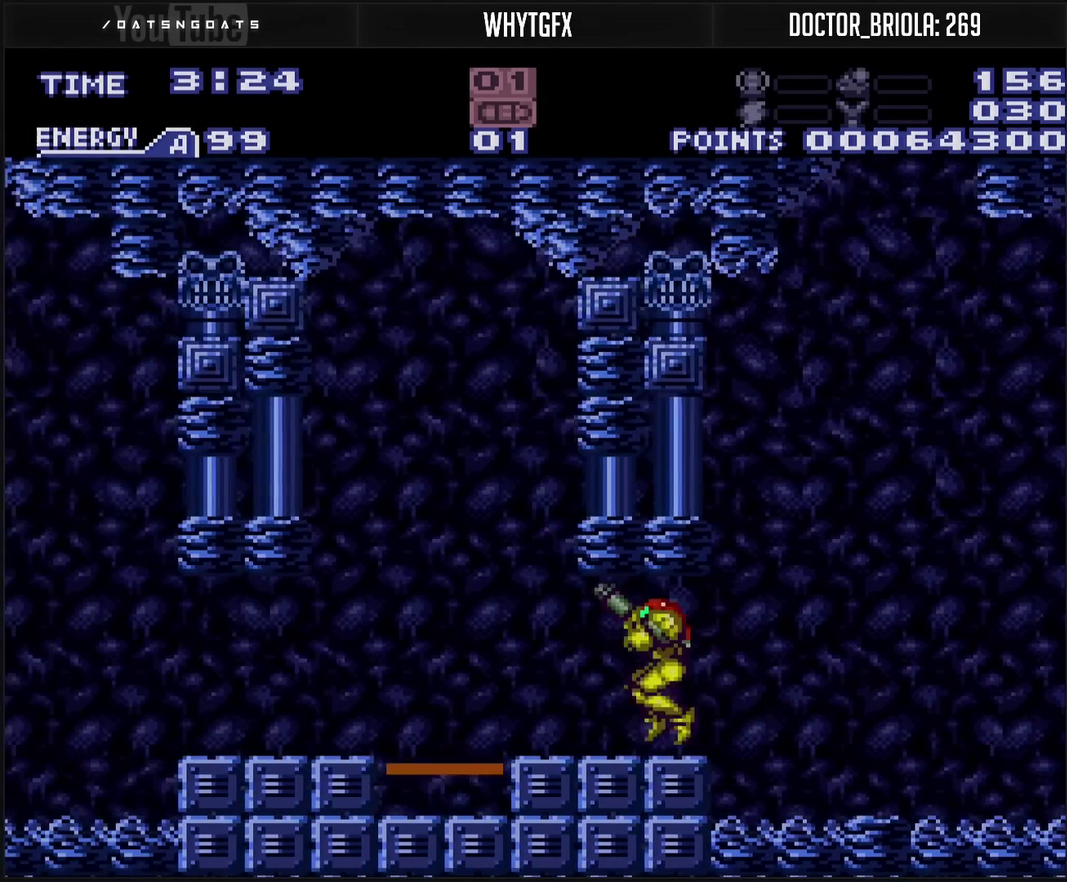
{"buttons": ["CROSS", "DPAD_LEFT"], "events": [[83, "R1", "up"], [233, "L1", "down"], [500, "L1", "up"]]}
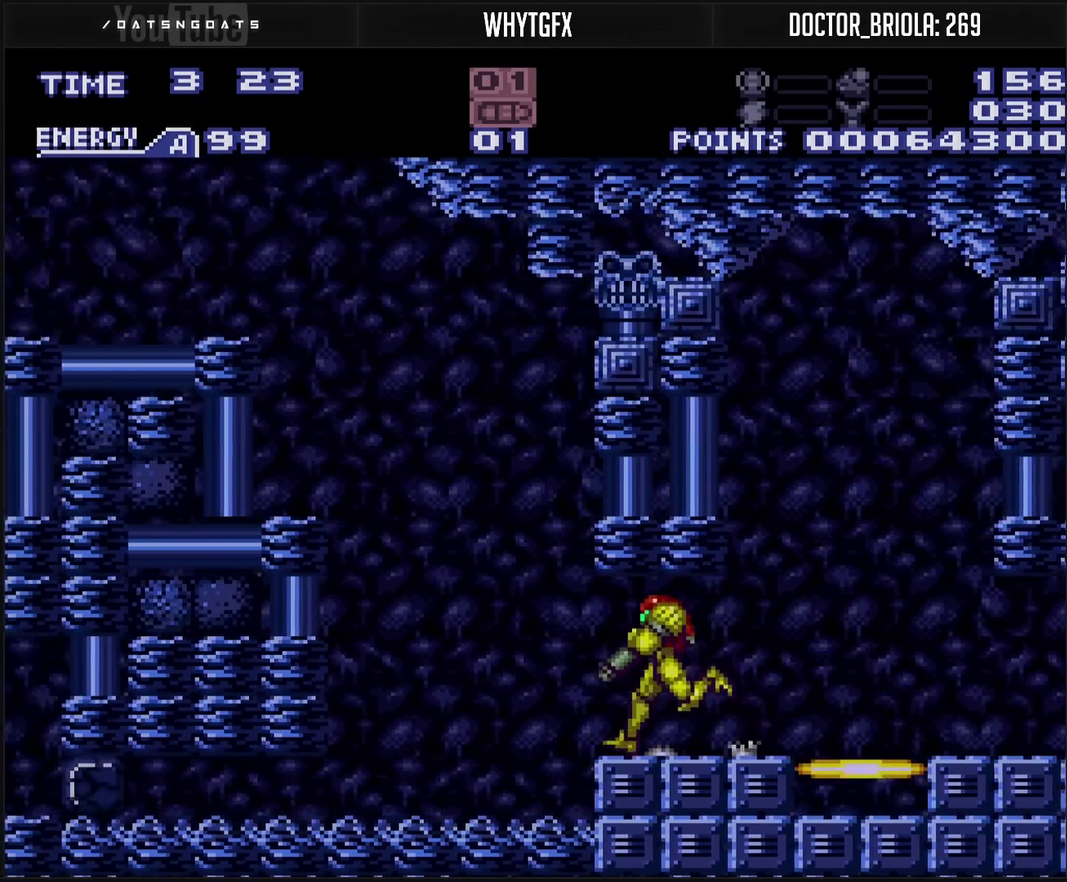
{"buttons": ["CROSS", "CIRCLE", "DPAD_LEFT"], "events": [[33, "CIRCLE", "down"], [117, "DPAD_LEFT", "up"], [217, "DPAD_LEFT", "down"]]}
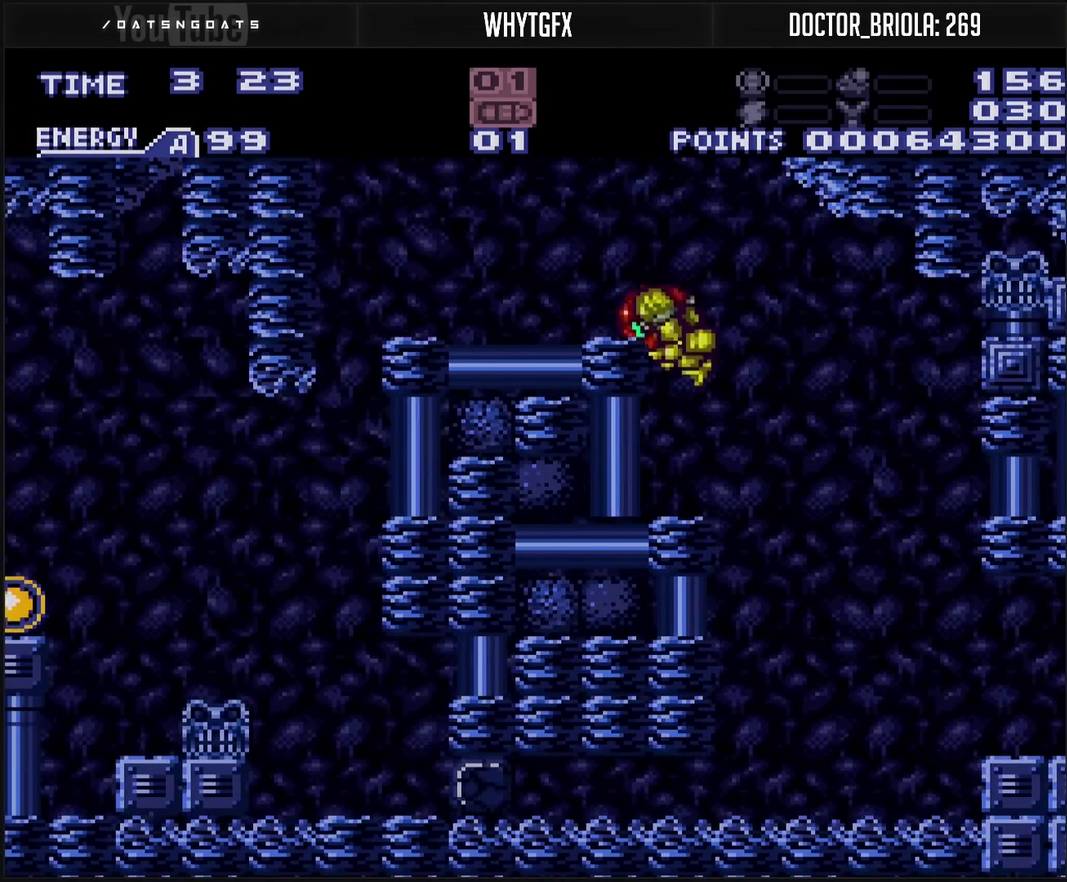
{"buttons": ["CROSS", "DPAD_LEFT"], "events": [[183, "CIRCLE", "up"], [200, "CROSS", "up"], [233, "L1", "down"], [267, "CROSS", "down"], [317, "L1", "up"]]}
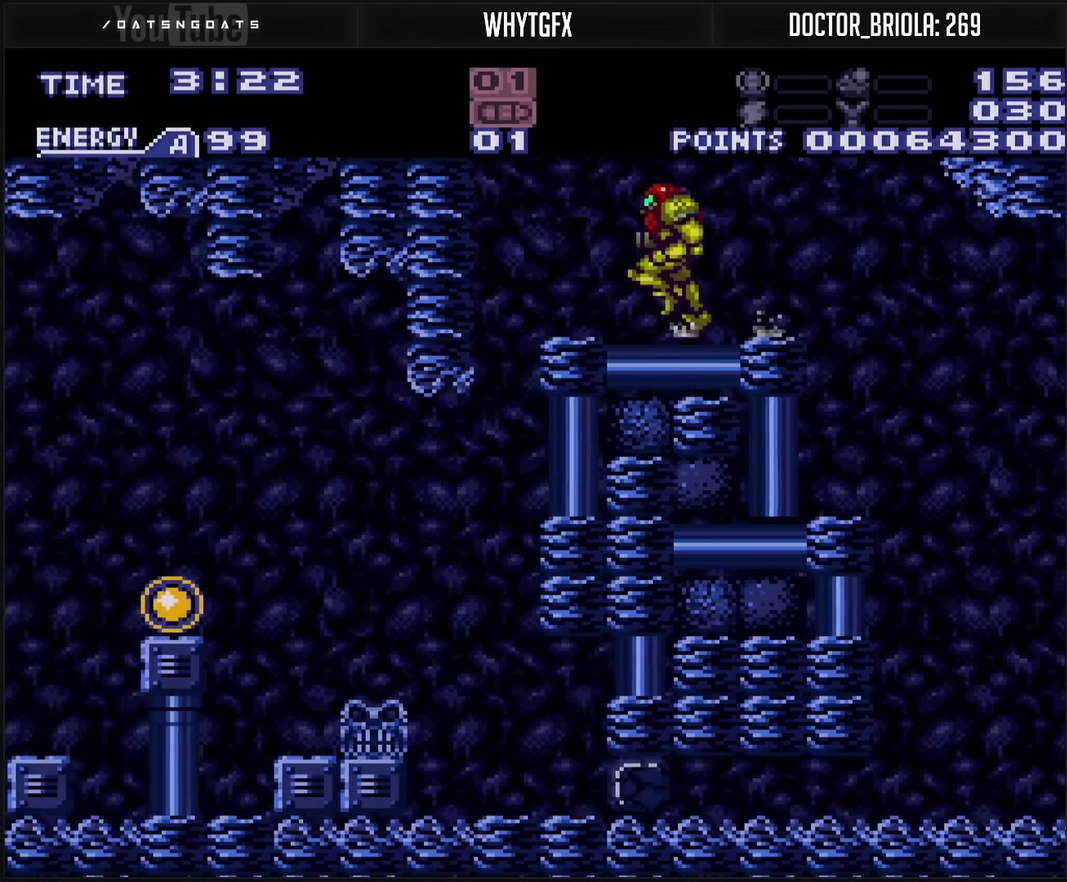
{"buttons": ["CROSS", "DPAD_LEFT"], "events": []}
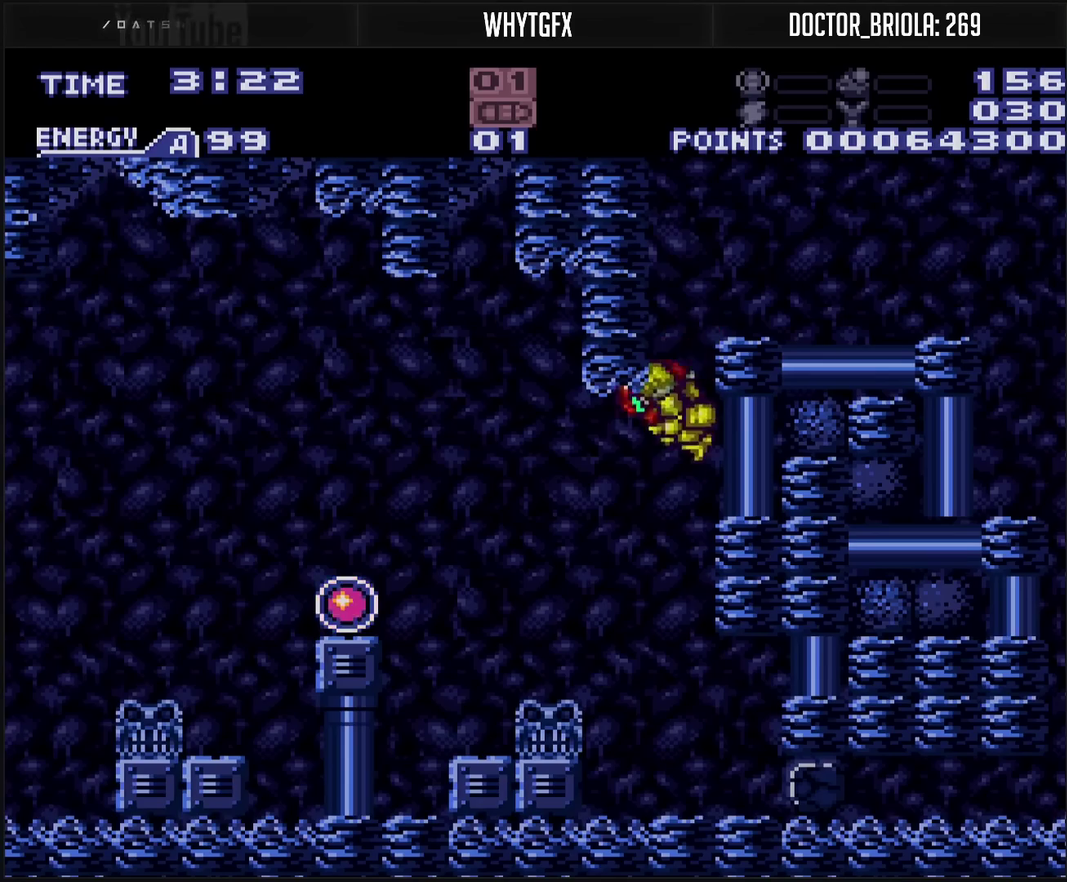
{"buttons": ["CROSS", "DPAD_LEFT"], "events": [[317, "L1", "down"], [367, "L1", "up"]]}
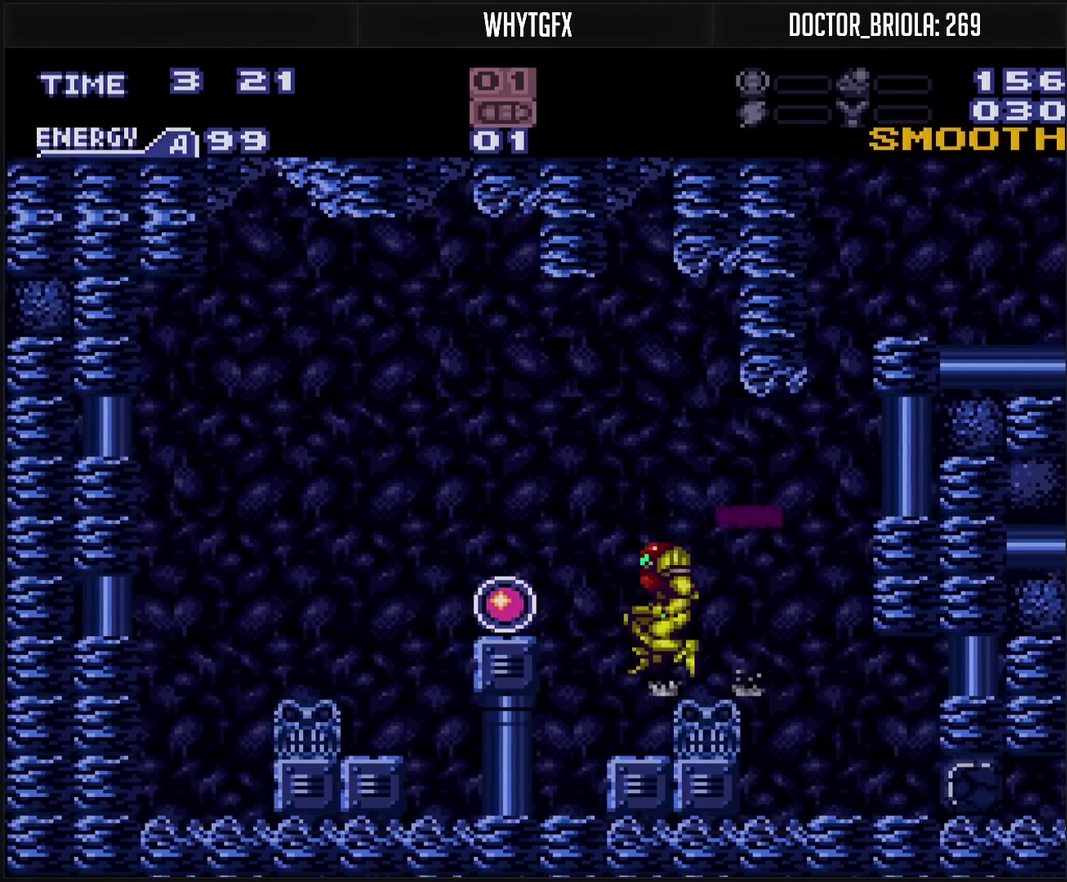
{"buttons": ["CROSS", "DPAD_LEFT"], "events": []}
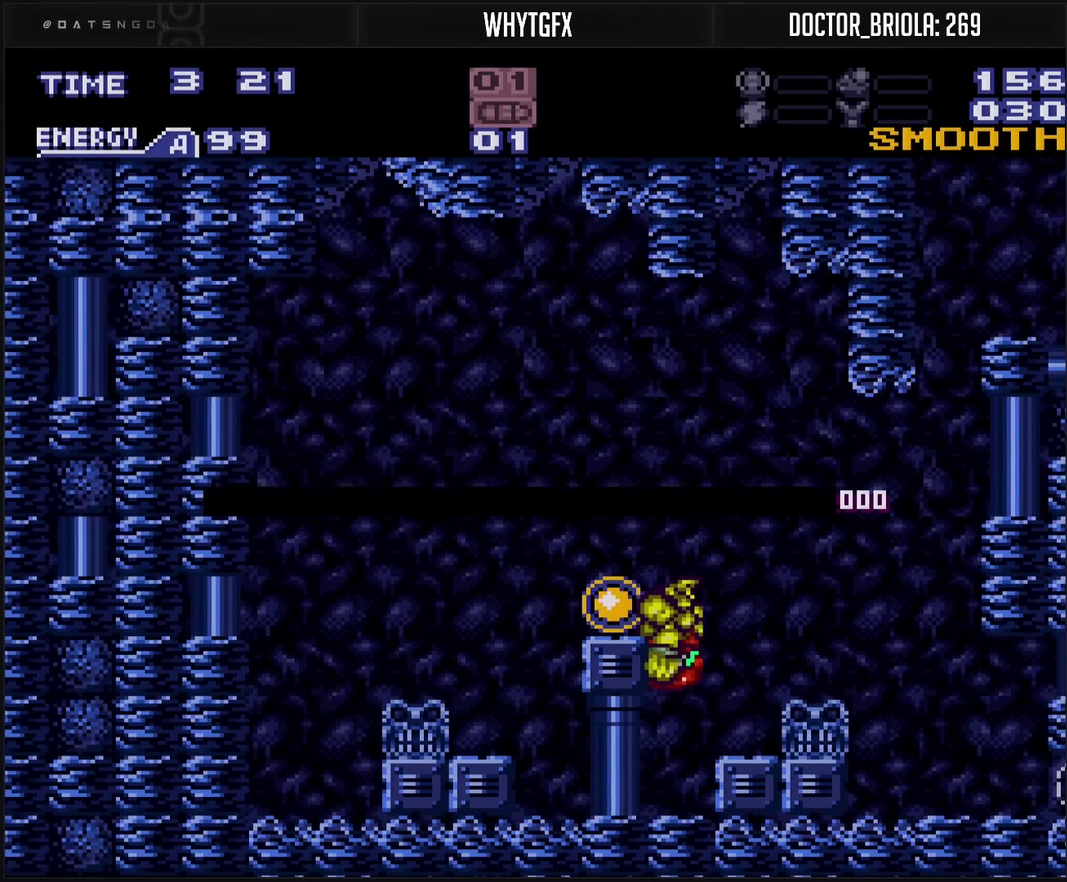
{"buttons": ["CROSS", "DPAD_LEFT"], "events": []}
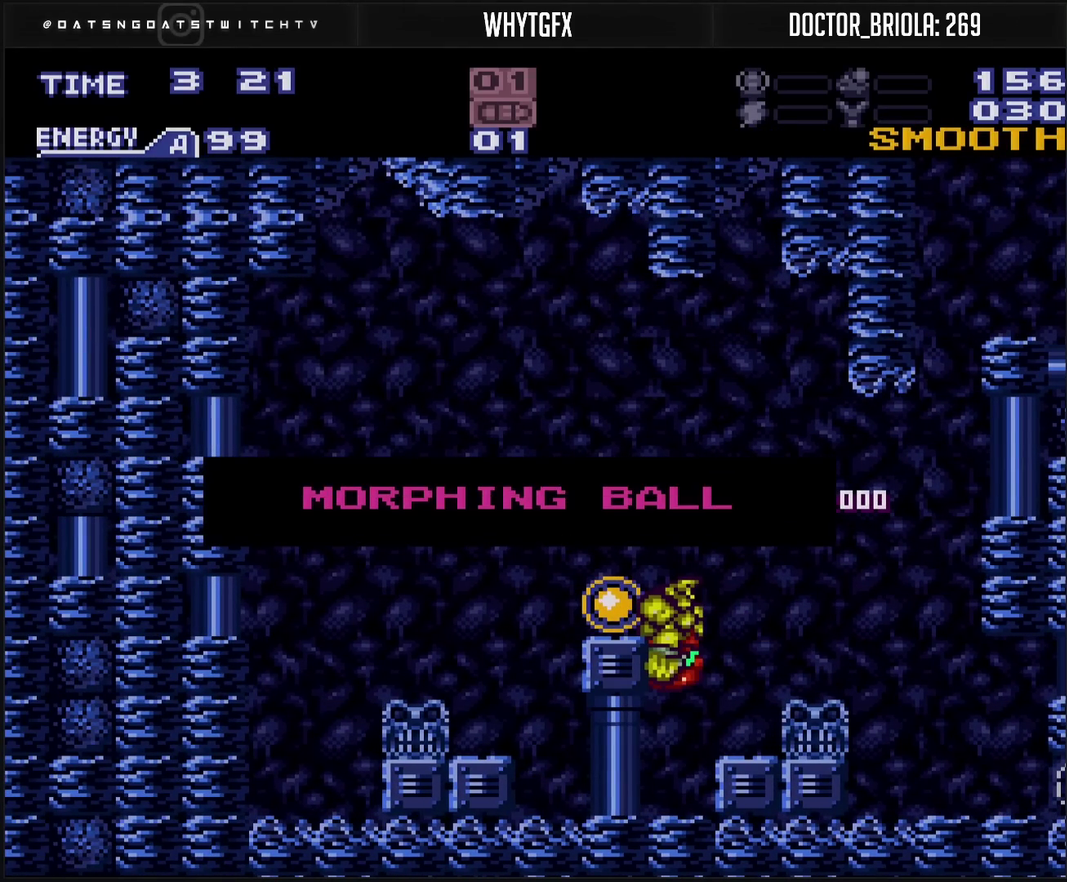
{"buttons": ["CROSS", "DPAD_RIGHT"], "events": [[250, "CROSS", "up"], [250, "DPAD_LEFT", "up"], [400, "CROSS", "down"], [483, "DPAD_RIGHT", "down"]]}
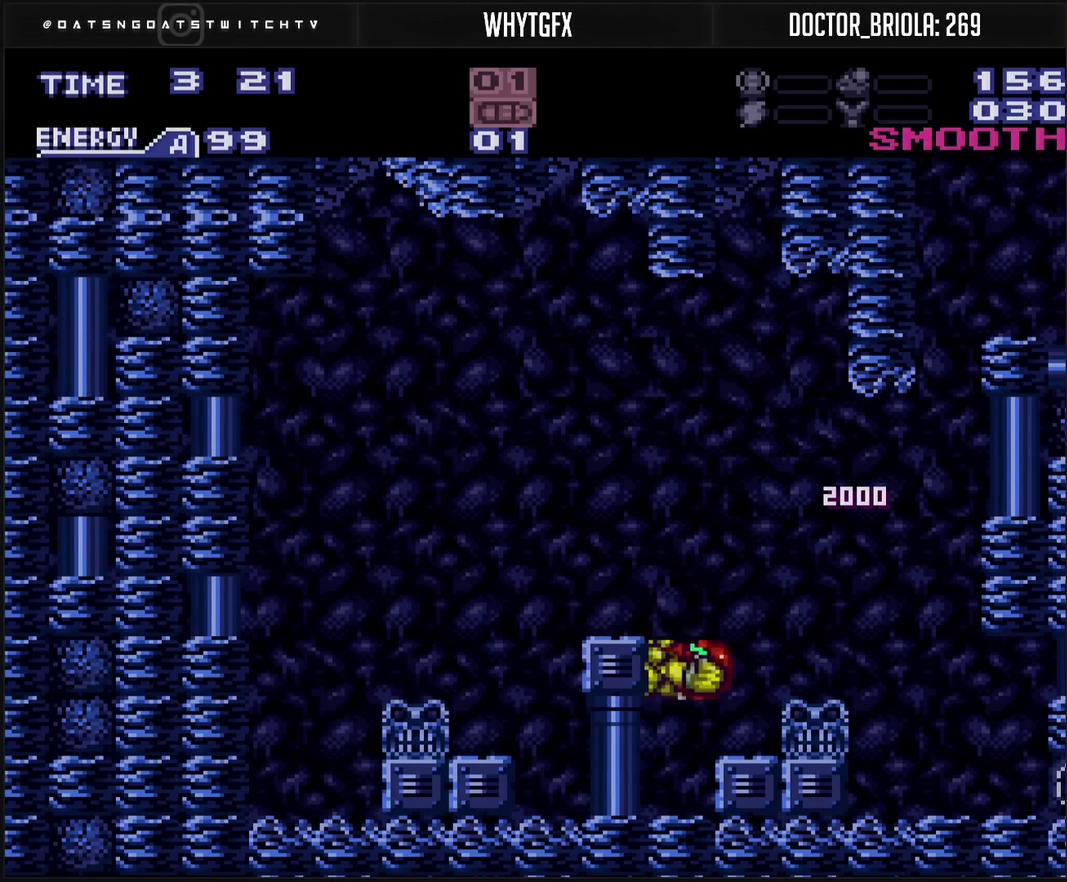
{"buttons": ["CROSS", "DPAD_LEFT"], "events": [[17, "CIRCLE", "down"], [150, "DPAD_LEFT", "down"], [150, "DPAD_RIGHT", "up"], [183, "CIRCLE", "up"], [183, "CROSS", "up"], [300, "R1", "down"], [317, "CROSS", "down"], [417, "R1", "up"], [433, "L1", "down"], [500, "L1", "up"]]}
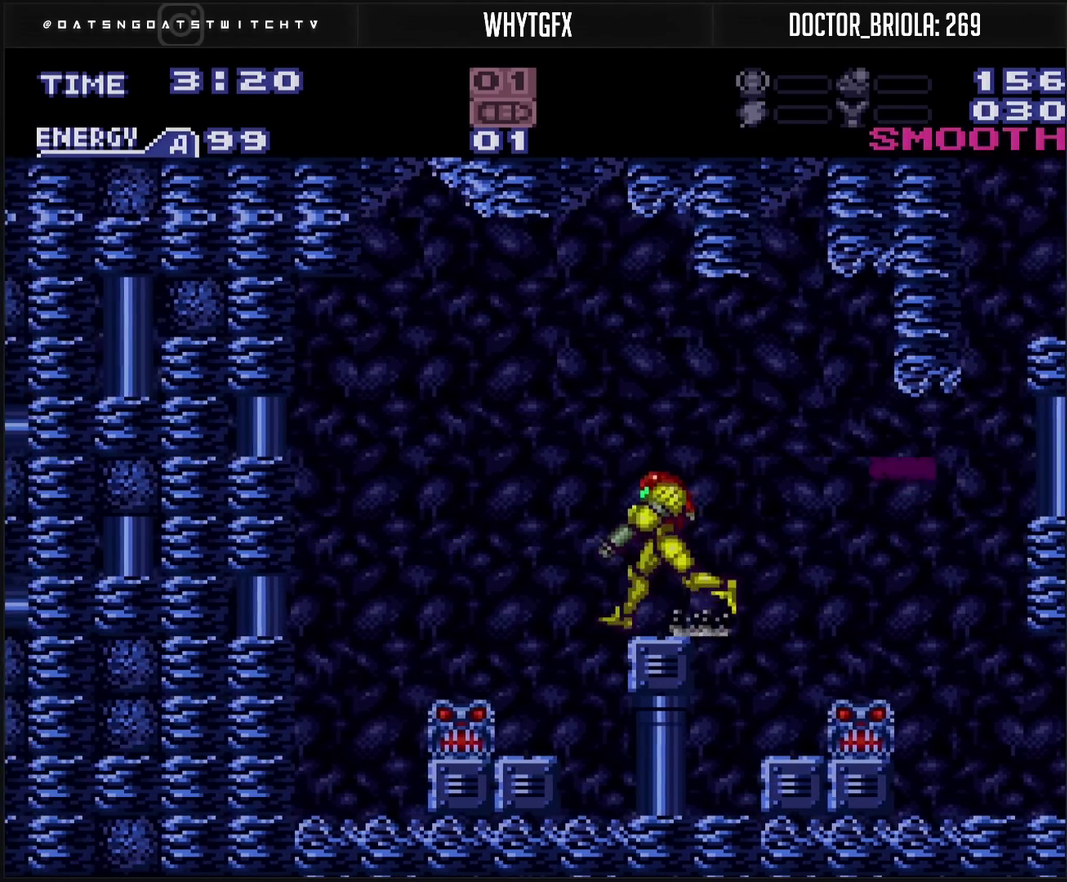
{"buttons": ["CROSS", "CIRCLE", "DPAD_DOWN"], "events": [[33, "CIRCLE", "down"], [233, "CIRCLE", "up"], [233, "CROSS", "up"], [317, "CROSS", "down"], [333, "CIRCLE", "down"], [333, "DPAD_LEFT", "up"], [500, "DPAD_DOWN", "down"]]}
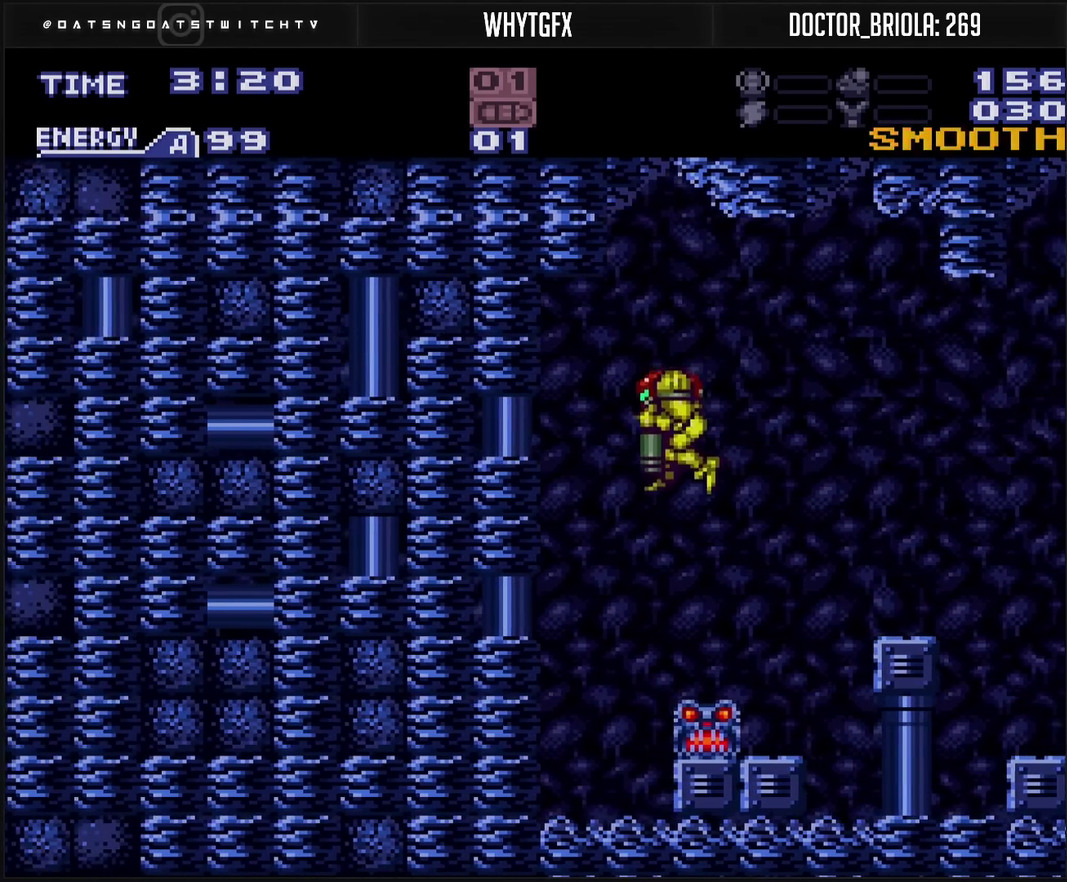
{"buttons": ["CROSS", "L1", "DPAD_UP"], "events": [[33, "DPAD_LEFT", "down"], [67, "CROSS", "up"], [67, "DPAD_DOWN", "up"], [83, "CIRCLE", "up"], [317, "TRIANGLE", "down"], [383, "DPAD_DOWN", "down"], [383, "DPAD_LEFT", "up"], [383, "TRIANGLE", "up"], [500, "CROSS", "down"], [500, "DPAD_DOWN", "up"], [500, "DPAD_UP", "down"], [500, "L1", "down"]]}
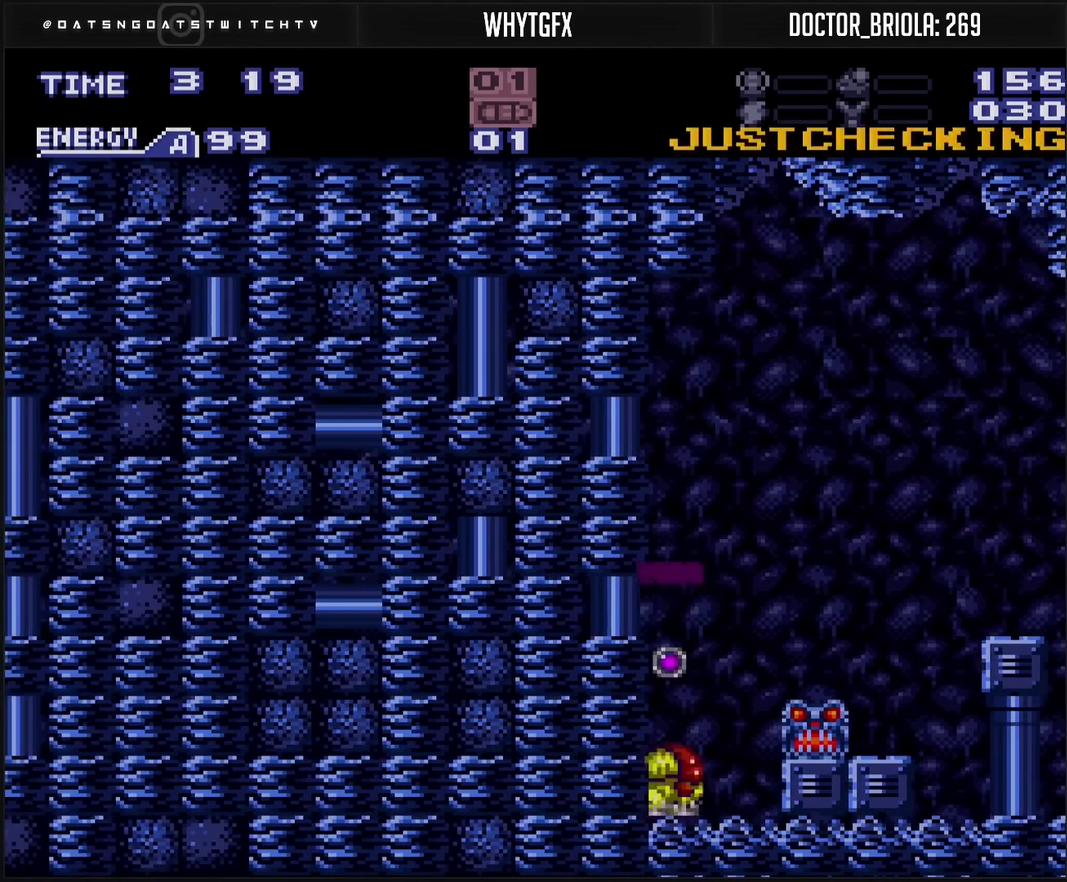
{"buttons": ["CROSS", "CIRCLE", "DPAD_RIGHT"], "events": [[33, "L1", "up"], [50, "DPAD_RIGHT", "down"], [67, "DPAD_UP", "up"], [267, "CIRCLE", "down"], [267, "DPAD_RIGHT", "up"], [317, "DPAD_RIGHT", "down"]]}
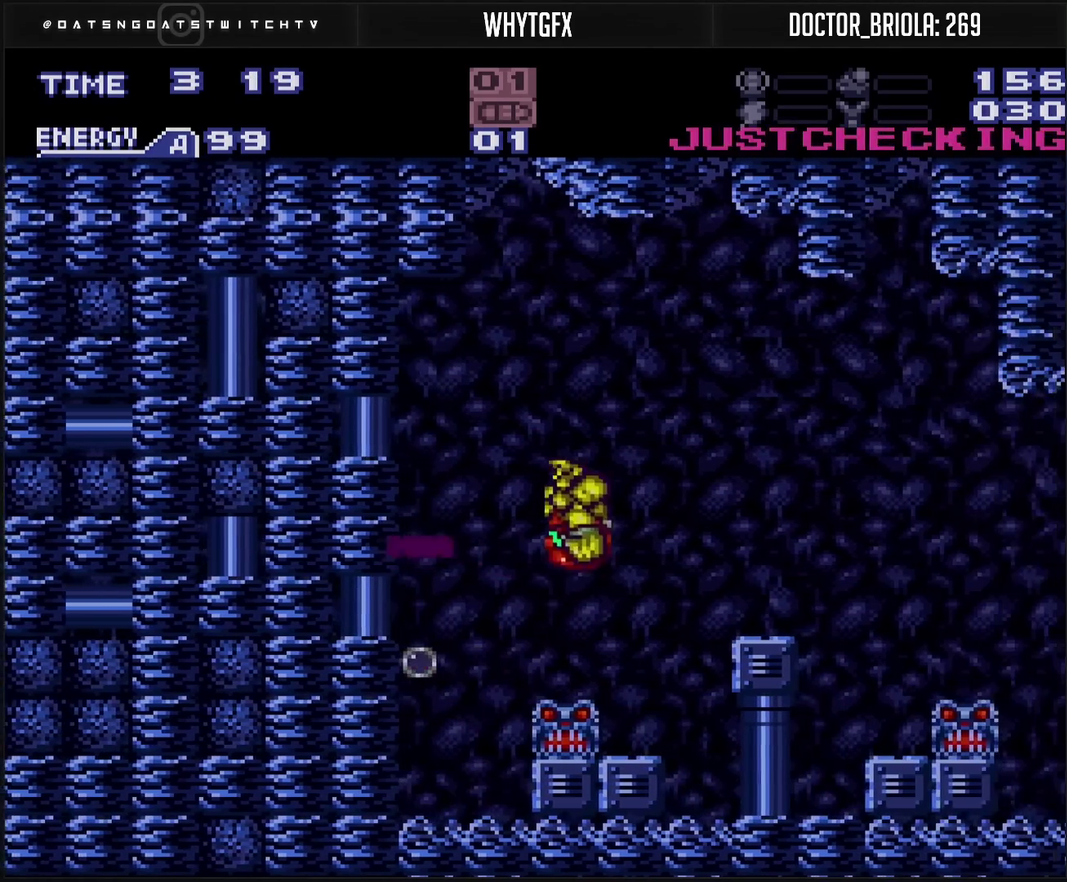
{"buttons": ["CROSS", "L1", "DPAD_RIGHT"], "events": [[50, "CIRCLE", "up"], [50, "CROSS", "up"], [200, "CROSS", "down"], [217, "R1", "down"], [300, "R1", "up"], [367, "L1", "down"]]}
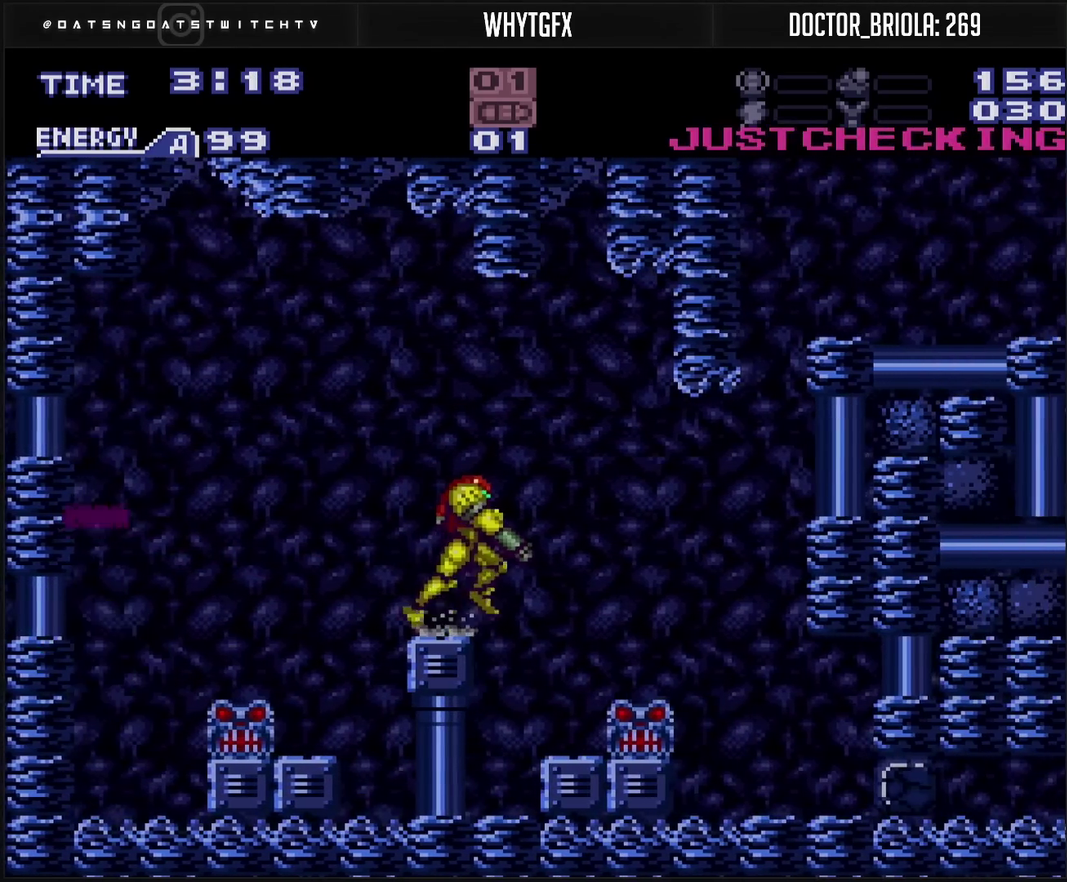
{"buttons": ["CROSS", "L1", "DPAD_RIGHT"], "events": [[83, "TRIANGLE", "down"], [150, "TRIANGLE", "up"], [183, "L1", "up"], [200, "DPAD_DOWN", "down"], [217, "DPAD_RIGHT", "up"], [433, "DPAD_DOWN", "up"], [433, "DPAD_RIGHT", "down"], [483, "L1", "down"]]}
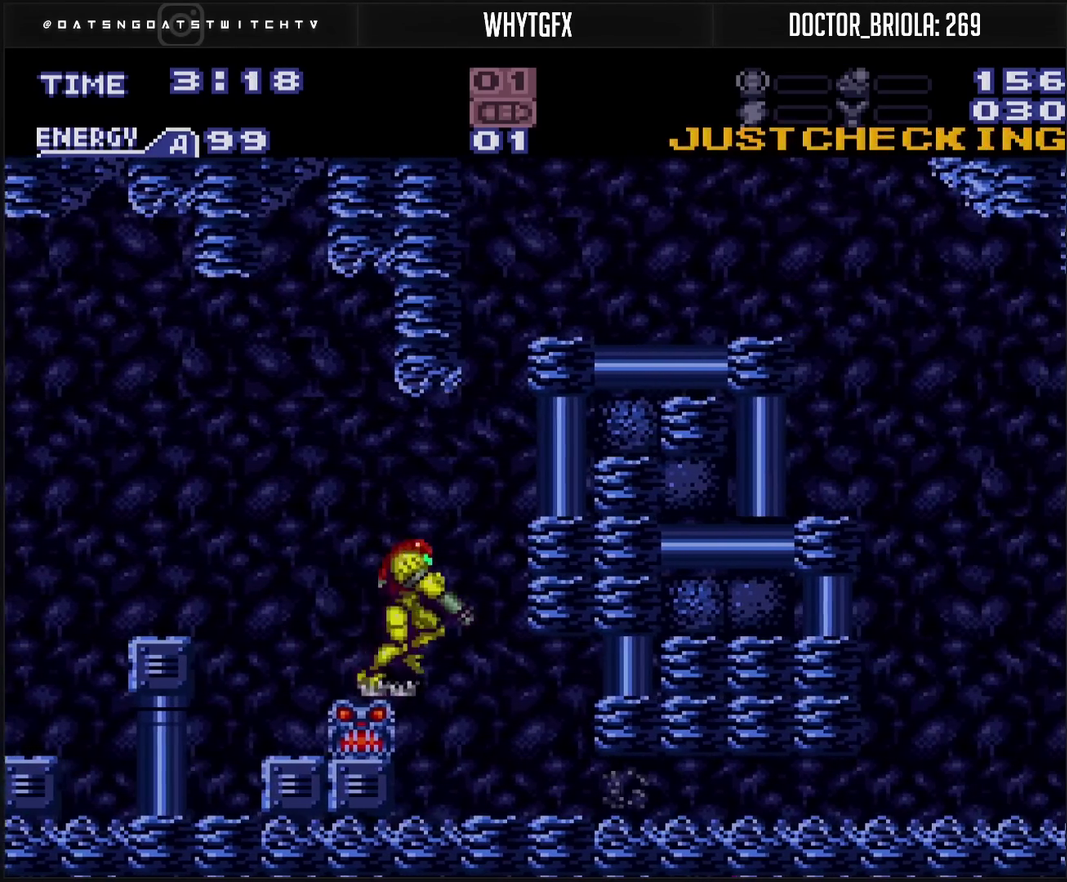
{"buttons": ["DPAD_RIGHT"], "events": [[33, "L1", "up"], [233, "DPAD_RIGHT", "up"], [400, "DPAD_DOWN", "down"], [467, "DPAD_RIGHT", "down"], [500, "CROSS", "up"], [500, "DPAD_DOWN", "up"]]}
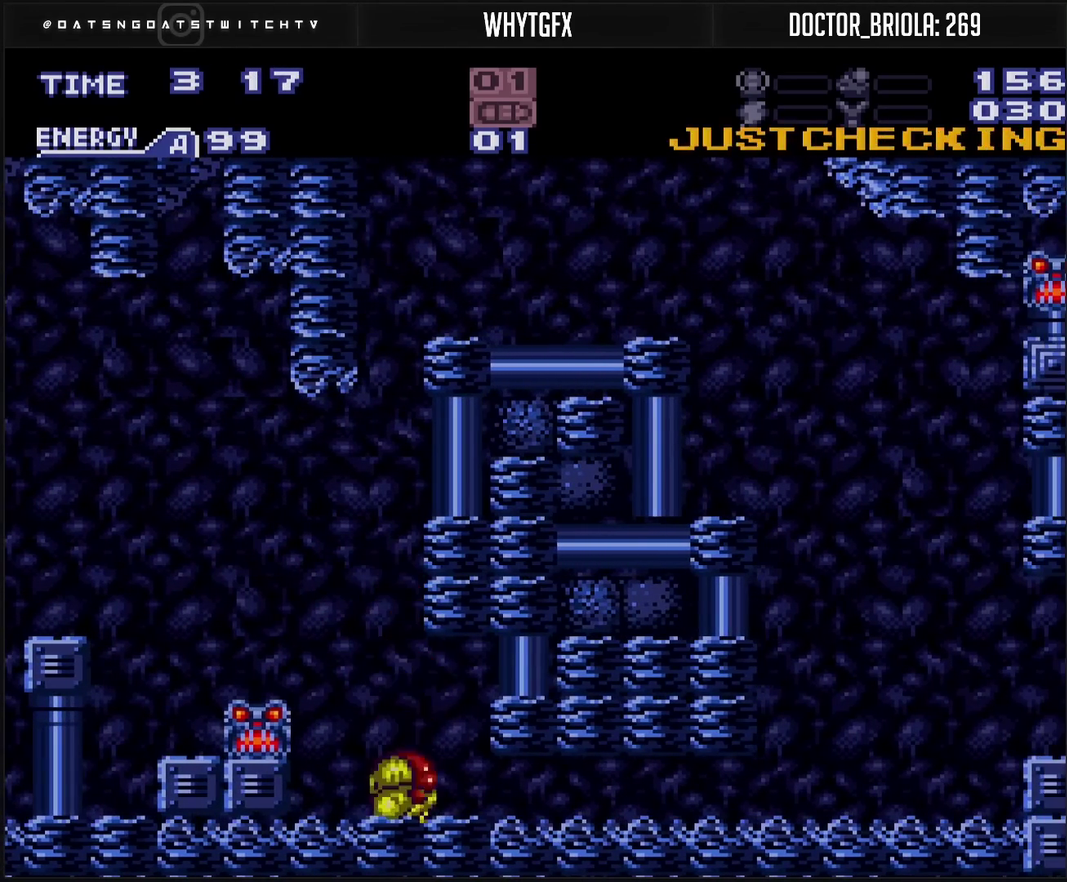
{"buttons": ["CROSS", "DPAD_RIGHT"], "events": [[167, "TRIANGLE", "down"], [217, "TRIANGLE", "up"], [333, "CROSS", "down"]]}
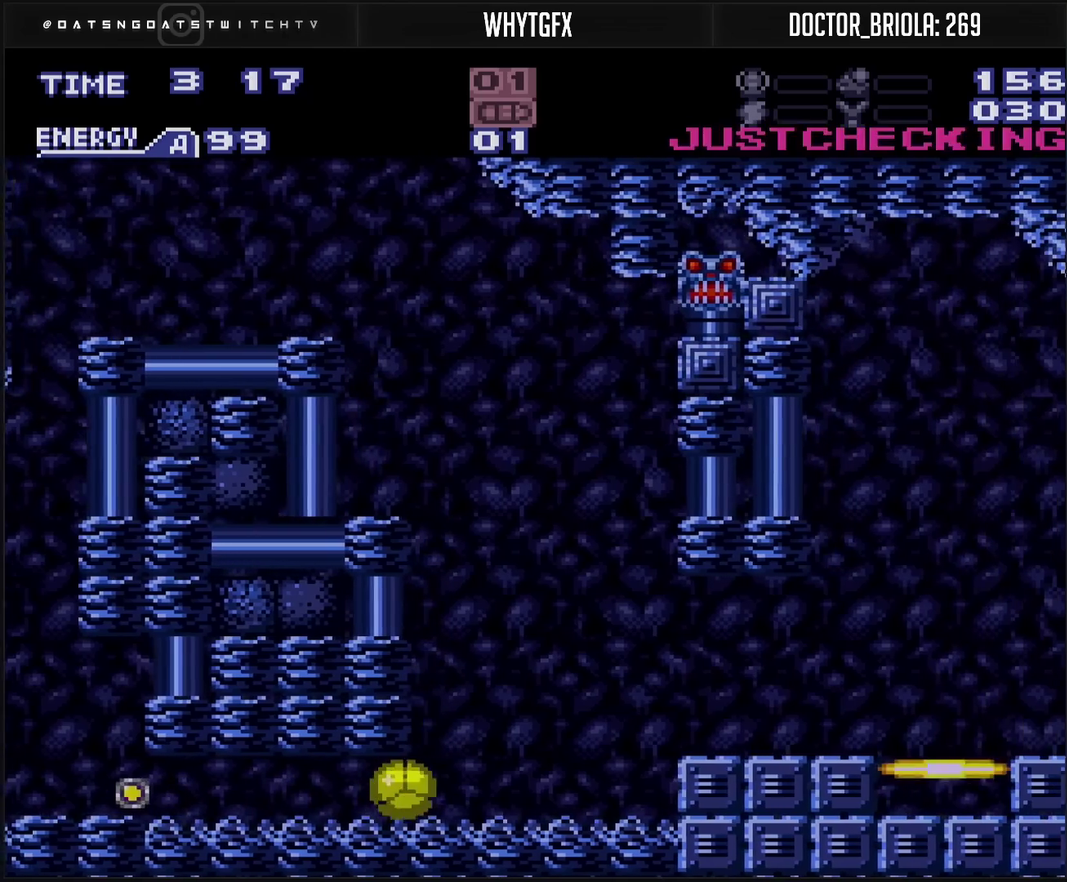
{"buttons": ["CROSS", "CIRCLE", "DPAD_RIGHT"], "events": [[200, "DPAD_RIGHT", "up"], [200, "DPAD_UP", "down"], [267, "DPAD_RIGHT", "down"], [267, "DPAD_UP", "up"], [467, "CIRCLE", "down"]]}
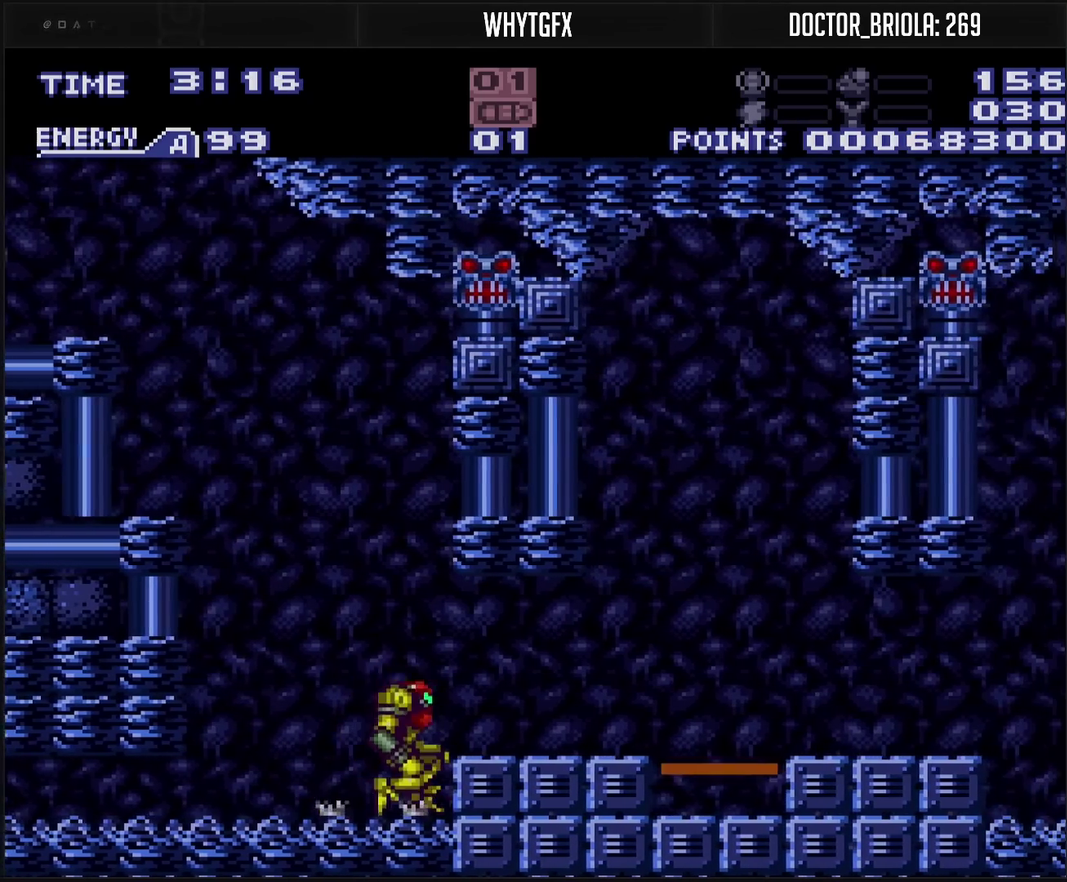
{"buttons": ["CROSS", "DPAD_RIGHT"], "events": [[33, "CIRCLE", "up"], [33, "CROSS", "up"], [100, "CROSS", "down"], [100, "R1", "down"], [150, "R1", "up"]]}
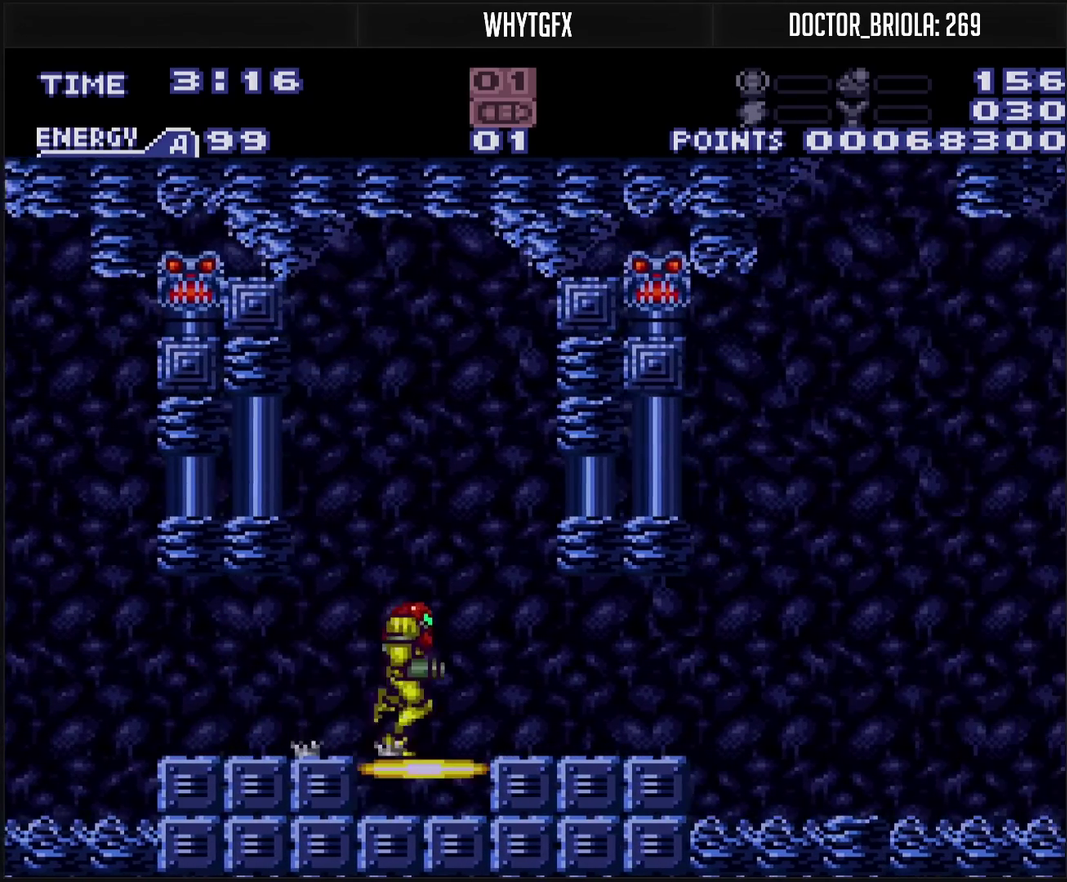
{"buttons": ["CROSS", "DPAD_RIGHT"], "events": []}
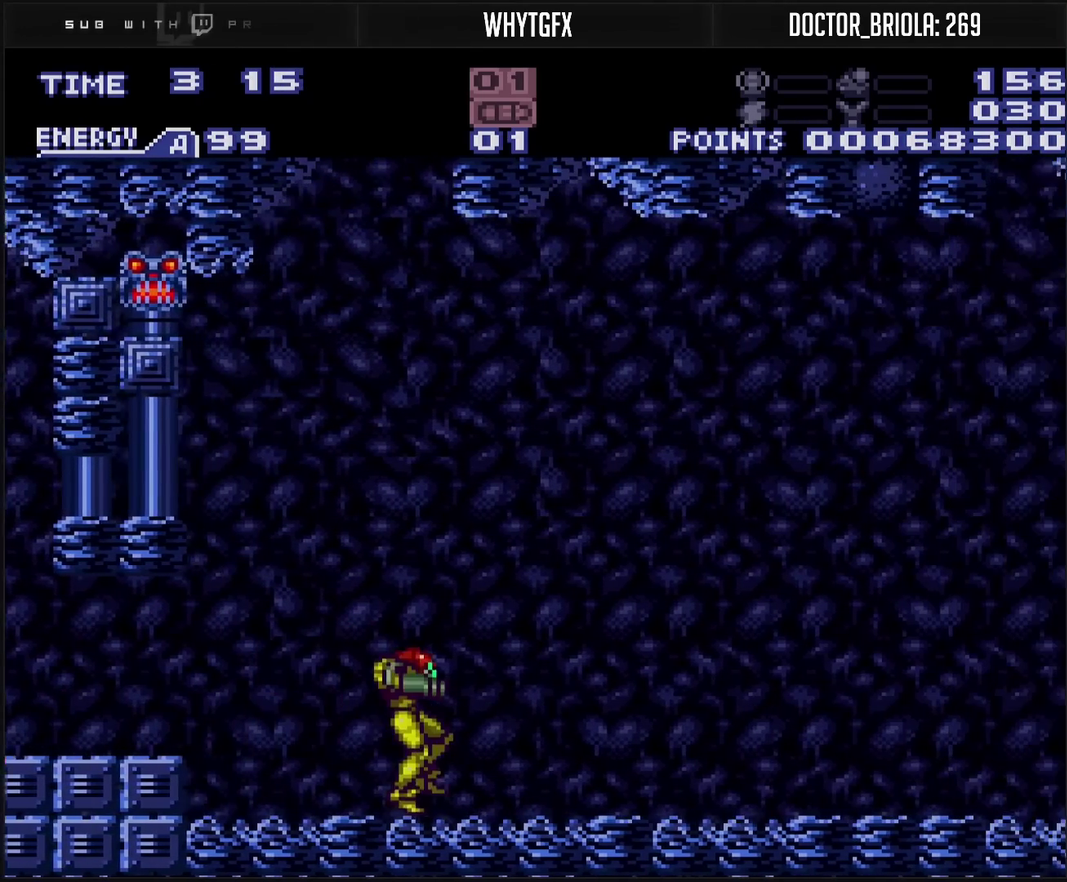
{"buttons": ["CROSS", "DPAD_RIGHT"], "events": [[400, "R1", "down"], [450, "L1", "down"], [467, "R1", "up"], [500, "L1", "up"]]}
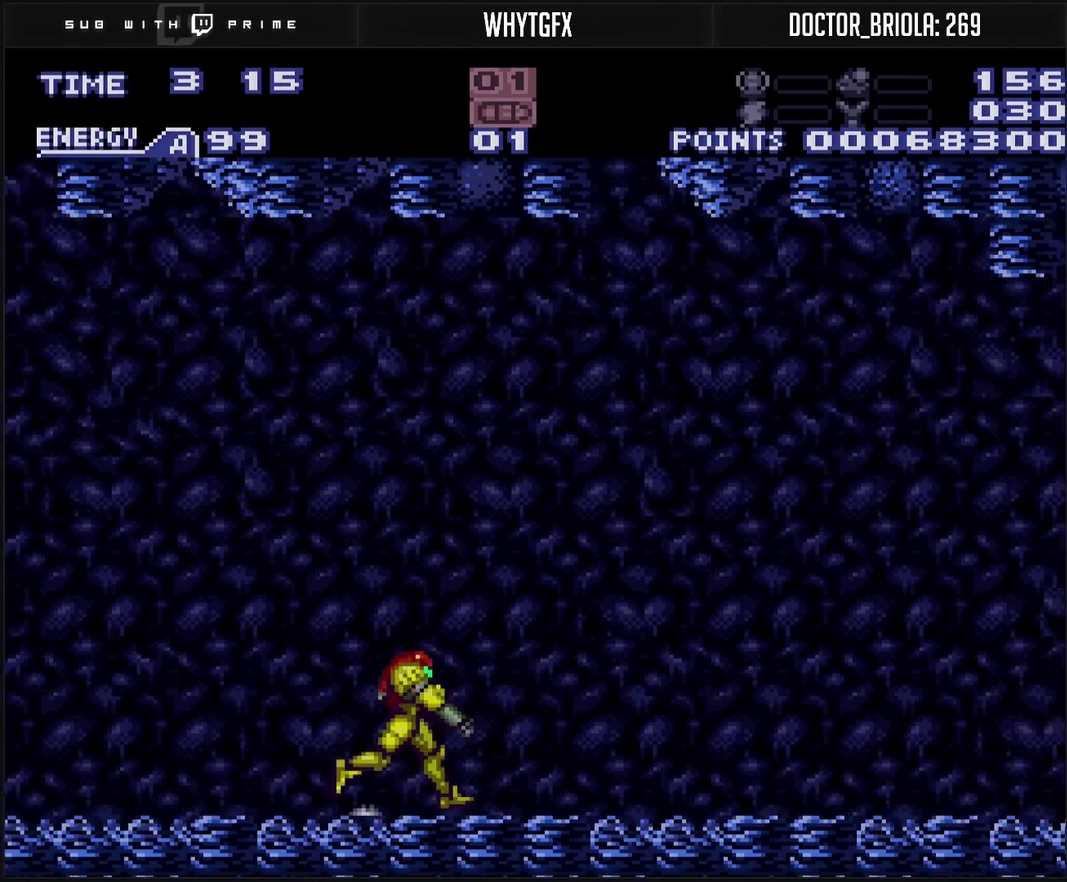
{"buttons": ["CROSS", "L1", "DPAD_RIGHT"], "events": [[150, "L1", "down"], [367, "R1", "down"], [383, "L1", "up"], [417, "R1", "up"], [450, "L1", "down"]]}
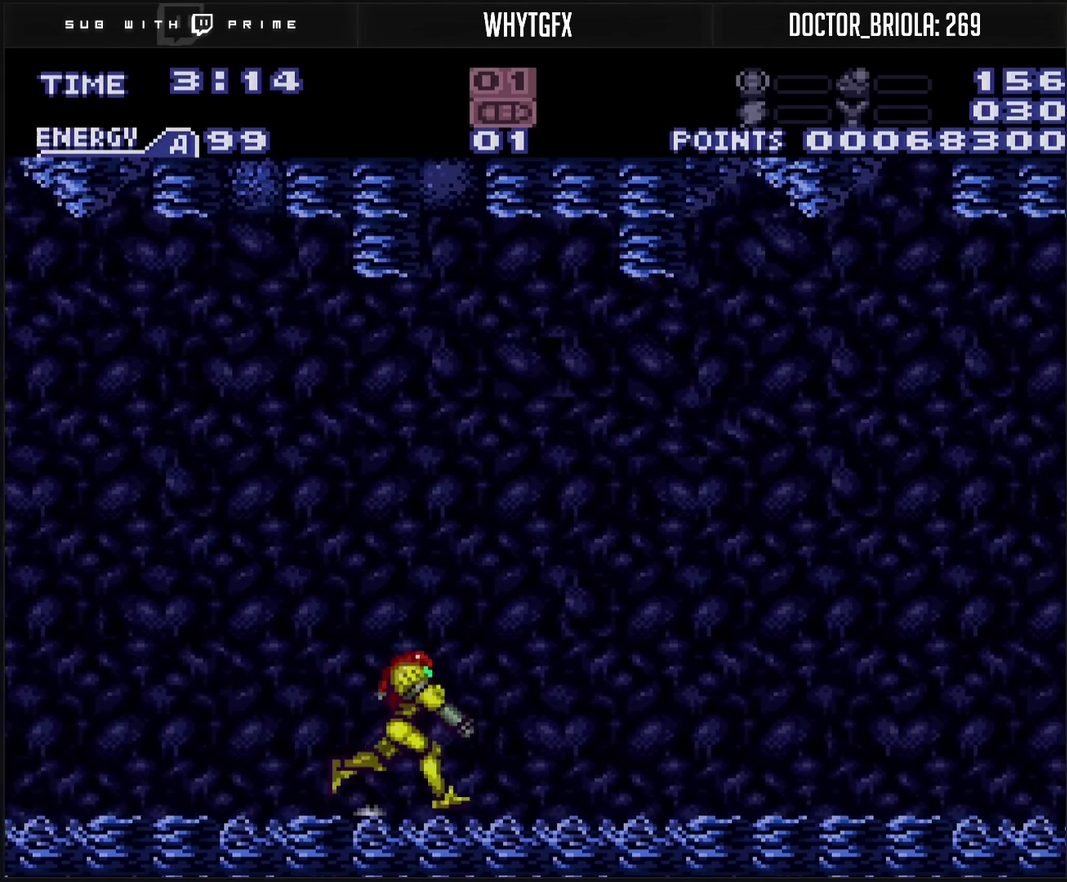
{"buttons": ["CROSS", "CIRCLE", "DPAD_RIGHT"], "events": [[33, "L1", "up"], [150, "L1", "down"], [200, "R1", "down"], [217, "L1", "up"], [417, "R1", "up"], [417, "TRIANGLE", "down"], [450, "CIRCLE", "down"], [483, "TRIANGLE", "up"]]}
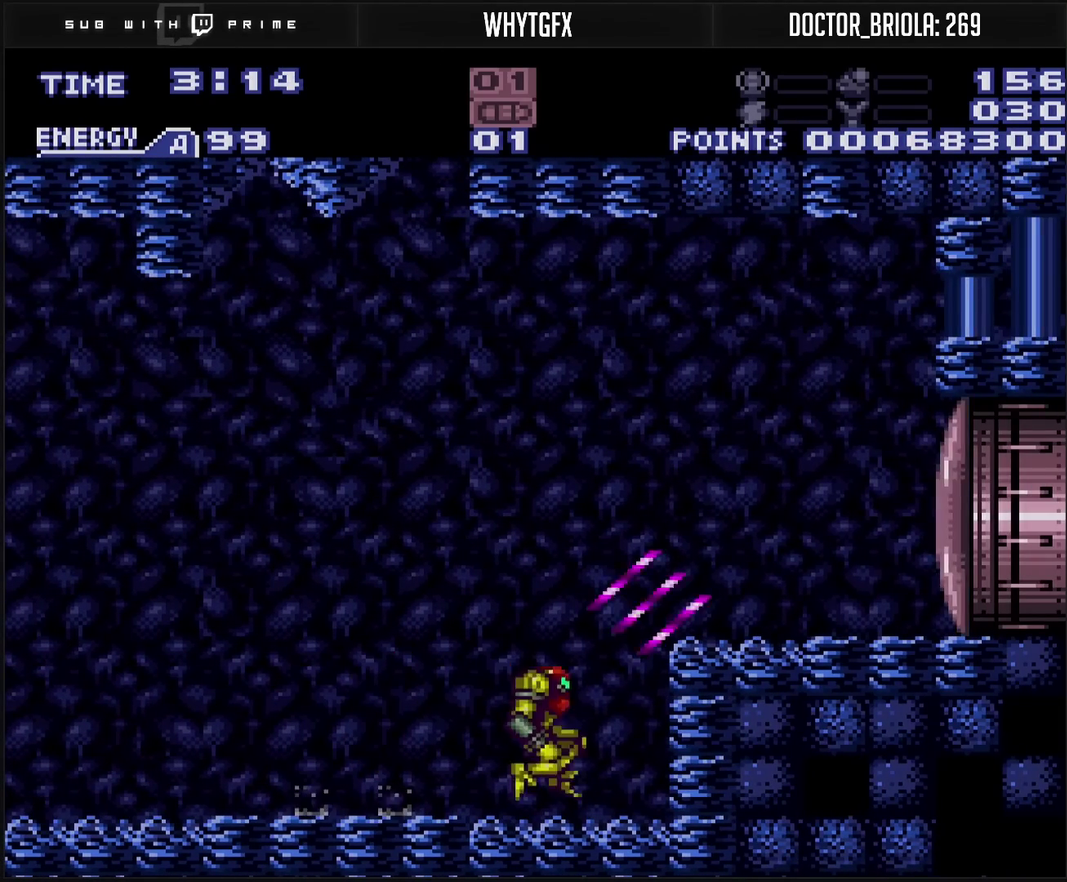
{"buttons": ["CROSS", "L1", "DPAD_RIGHT"], "events": [[183, "CIRCLE", "up"], [183, "CROSS", "up"], [217, "R1", "down"], [233, "CROSS", "down"], [283, "R1", "up"], [483, "L1", "down"]]}
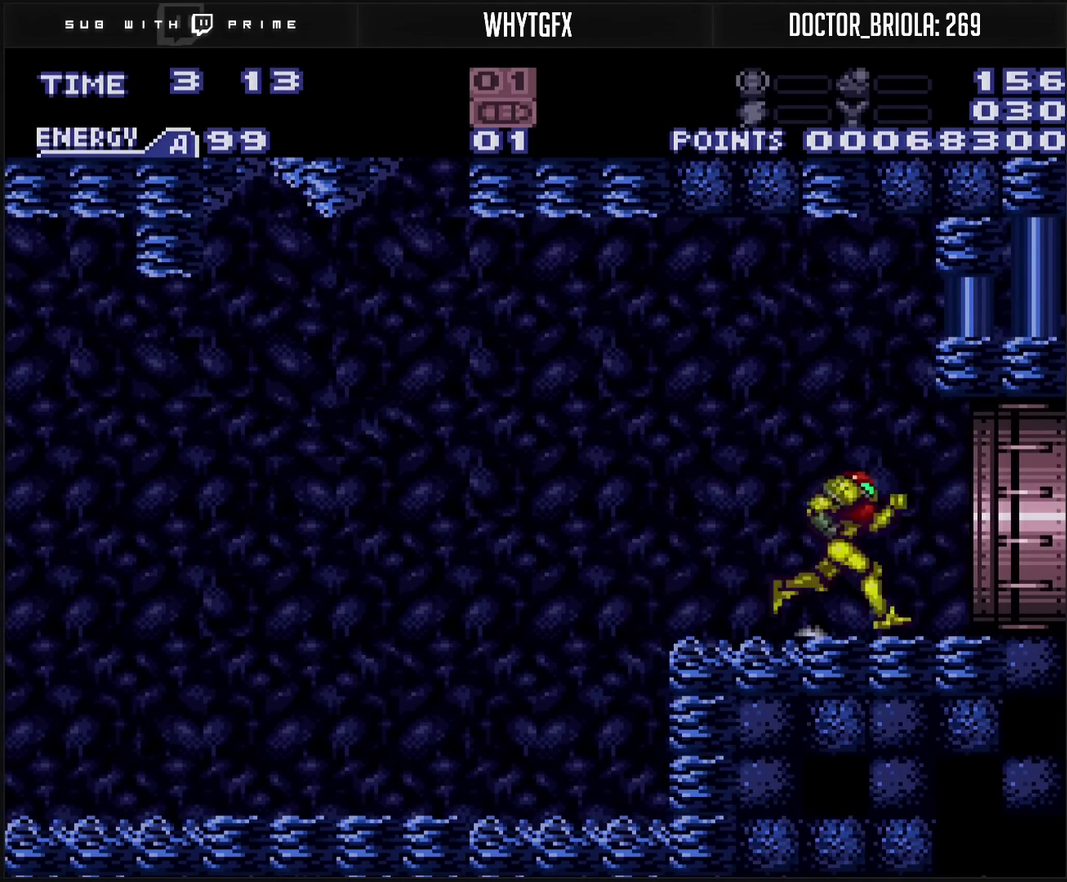
{"buttons": ["CROSS", "DPAD_RIGHT"], "events": [[50, "L1", "up"], [100, "L1", "down"], [383, "L1", "up"]]}
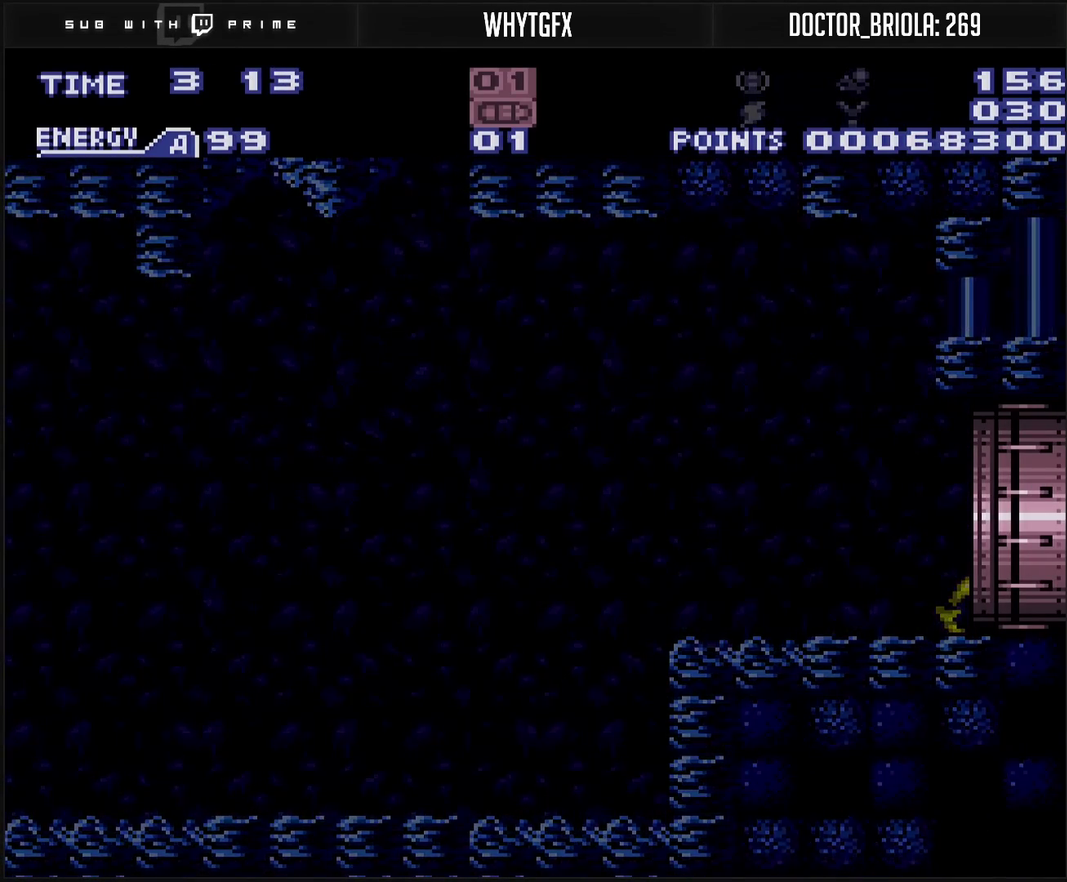
{"buttons": ["CROSS"], "events": [[267, "DPAD_RIGHT", "up"]]}
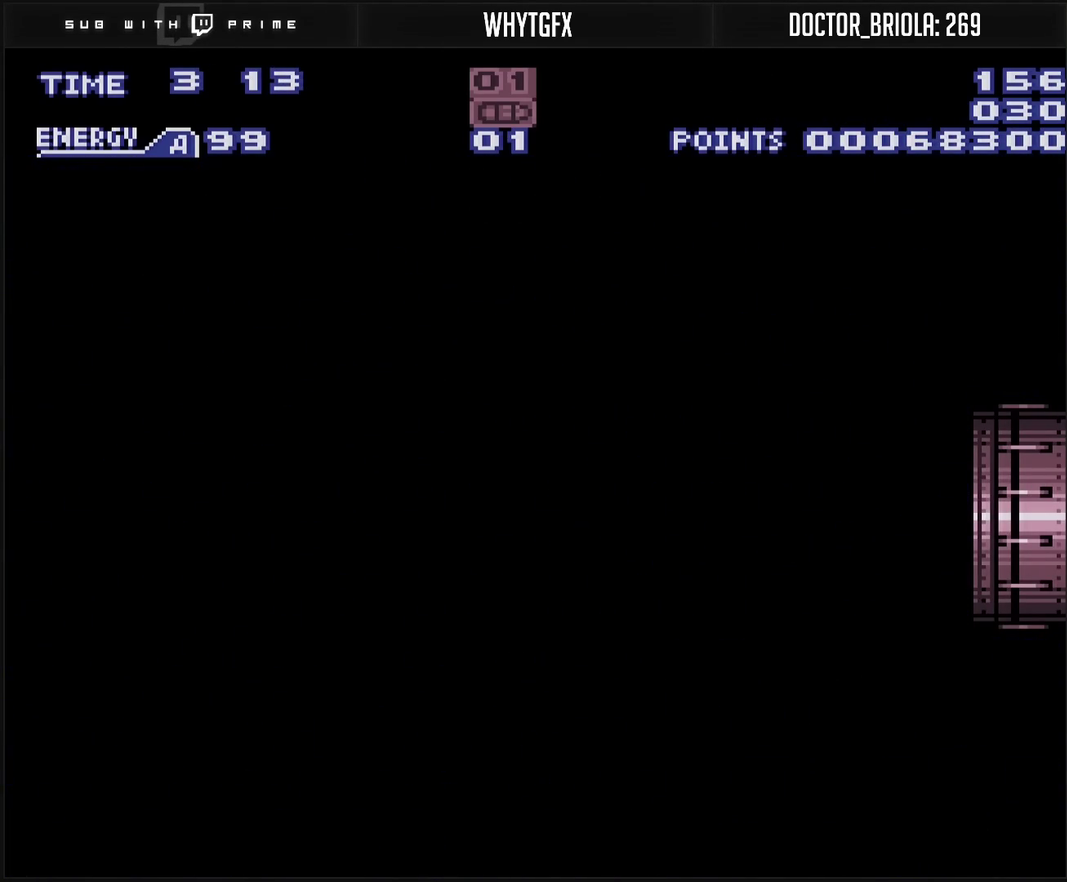
{"buttons": ["CROSS"], "events": []}
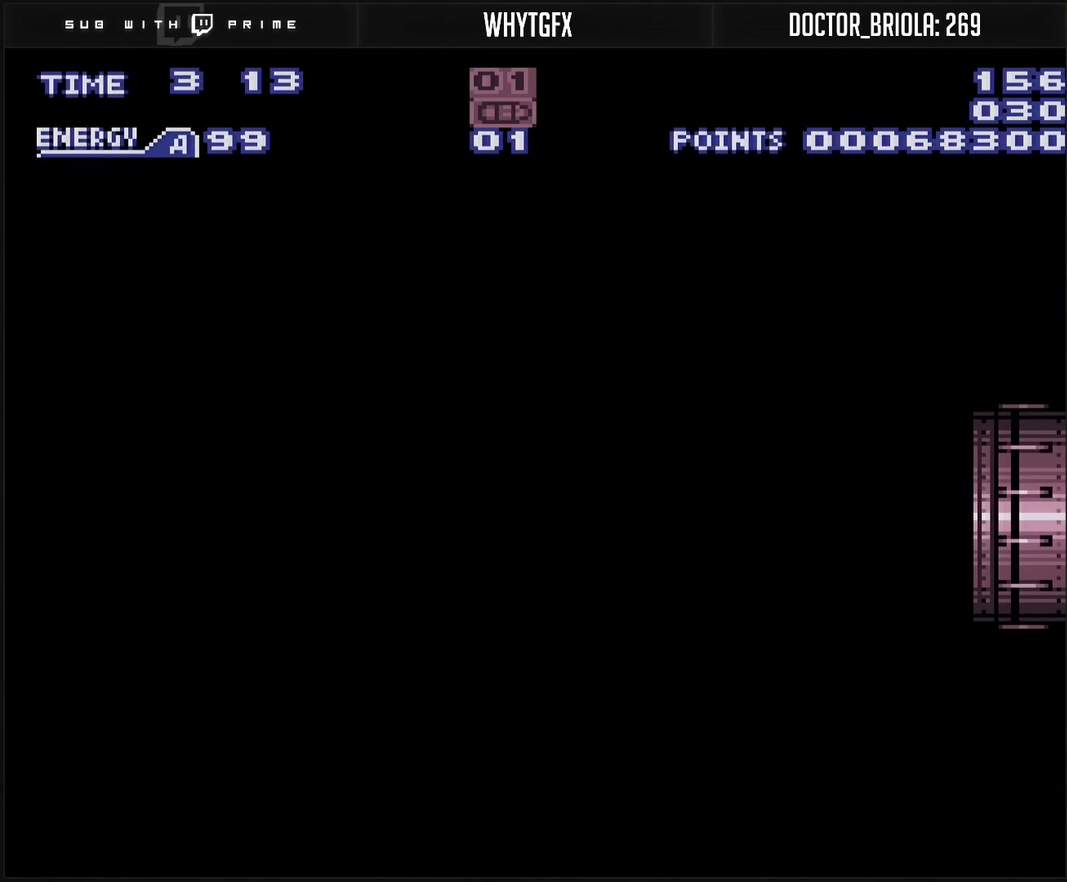
{"buttons": ["CROSS"], "events": []}